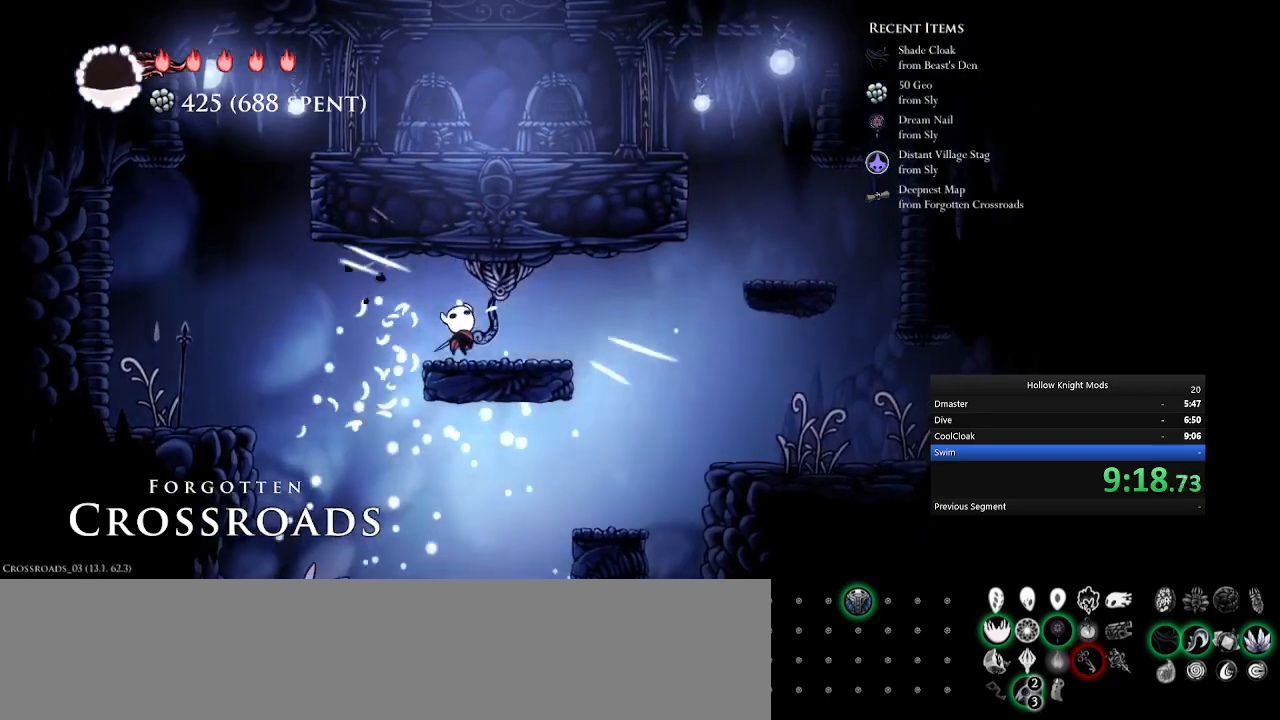
Gameplay with keyboard and mouse; each line is a JSON object with the keys held at the frame after it. "events" lists presses ("down") and releases ("up") of ".", "/", "0", "1", "2", "3", "4", "5", "6", "7", "8", "9", "a", "alt_l", "alt_r", "b", "backslash", "backspace", "c", "caps_lock", "comma", "ctrl_l", "ctrl_r", "d", "down", "e", "equals", "f", "g", "h", "i", "j", "k", "l", "lbracket", "left", "m", "minus", "n", "num0", "num1", "num2", "num3", "num4", "num5", "num7", "num8", "num9", "o", "p", "q", "quote", "r", "rbracket", "return", "right", "s", "semicolon", "shift_l", "shift_r", "space", "super", "t", "tab", "tilde", "u", "up", "v", "w", "x", "y" and "z" between this image and that frame as [ms after this image, input, new state], when the widget could be followed in between. No other keys are recorded. Mouse buttons are not recorded. Not read: mouse_move.
{"keys": ["num5", "q"], "events": [[67, "q", "down"], [200, "e", "down"], [233, "q", "up"], [367, "e", "up"], [467, "q", "down"]]}
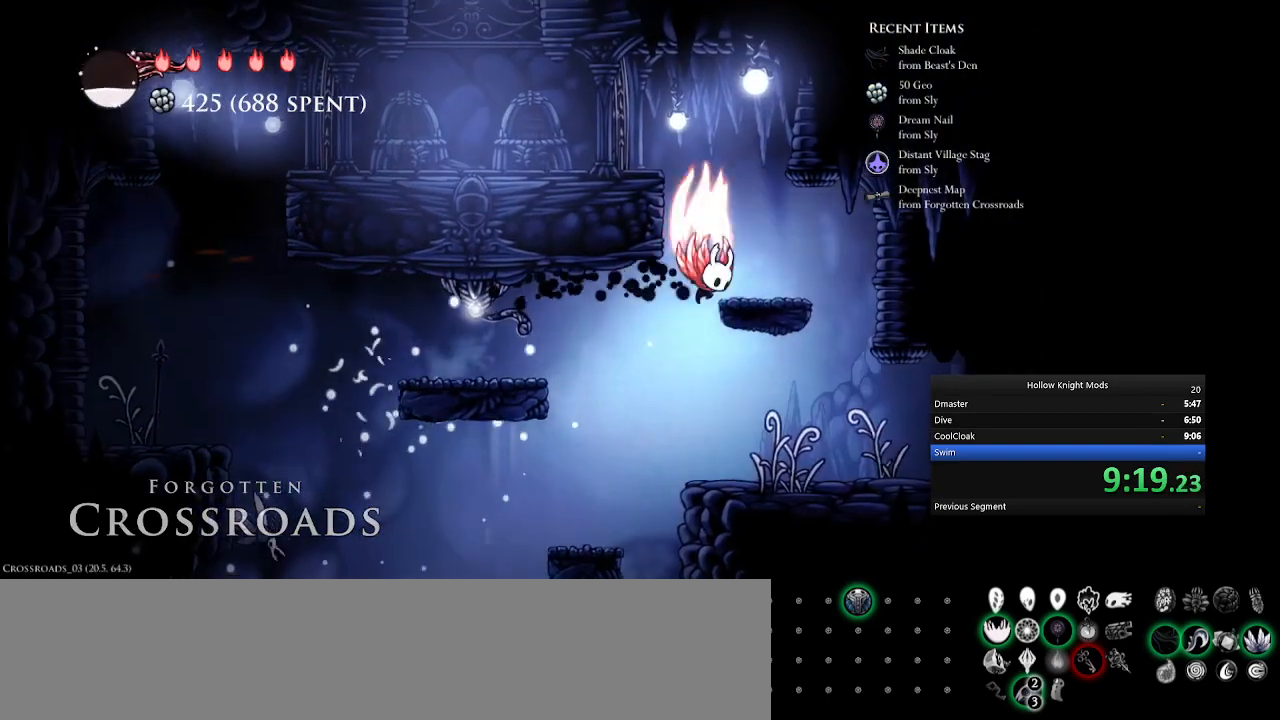
{"keys": ["num4", "num8"], "events": [[133, "num5", "up"], [233, "num4", "down"], [433, "num8", "down"], [500, "q", "up"]]}
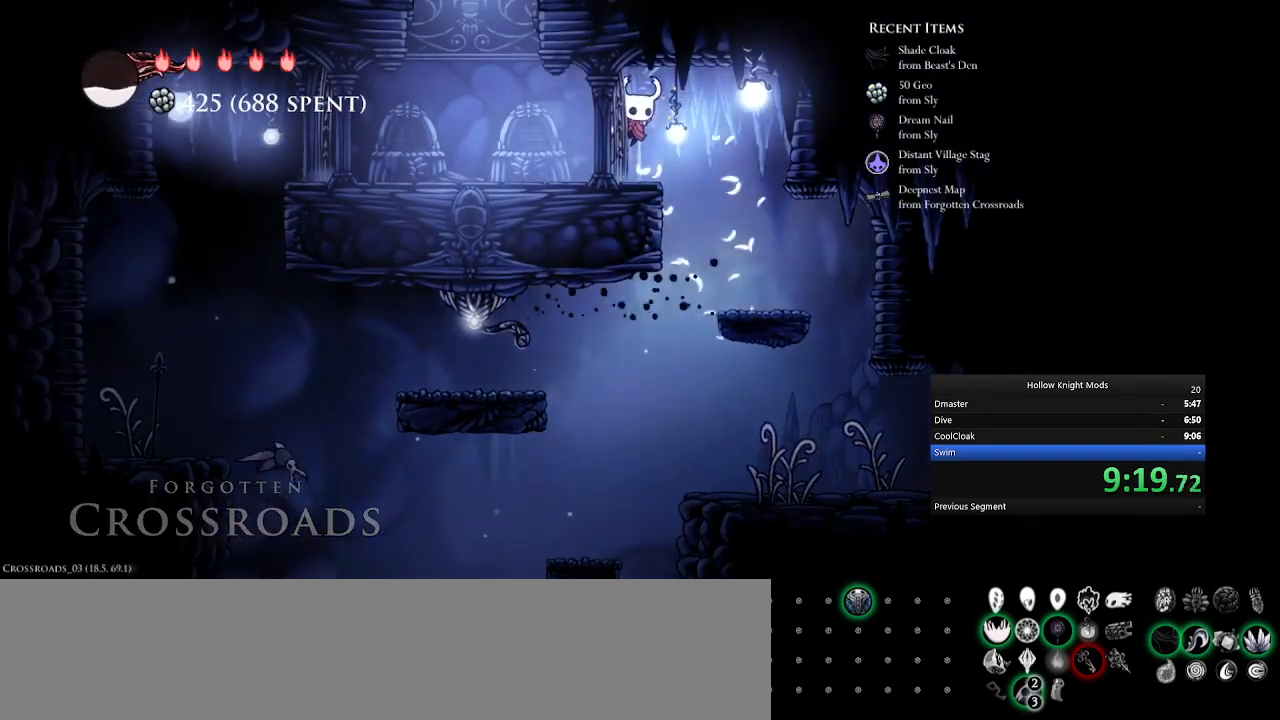
{"keys": ["num4"], "events": [[167, "w", "down"], [267, "w", "up"], [367, "num8", "up"]]}
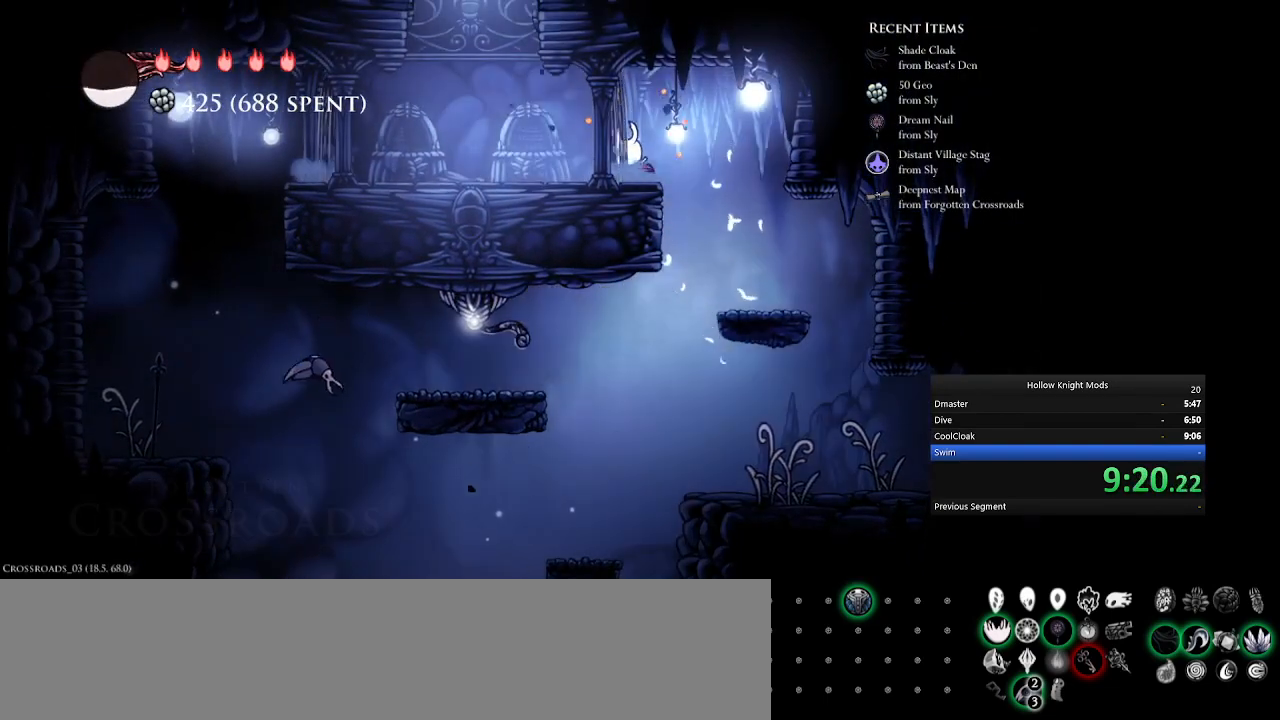
{"keys": ["q"], "events": [[333, "q", "down"], [500, "num4", "up"]]}
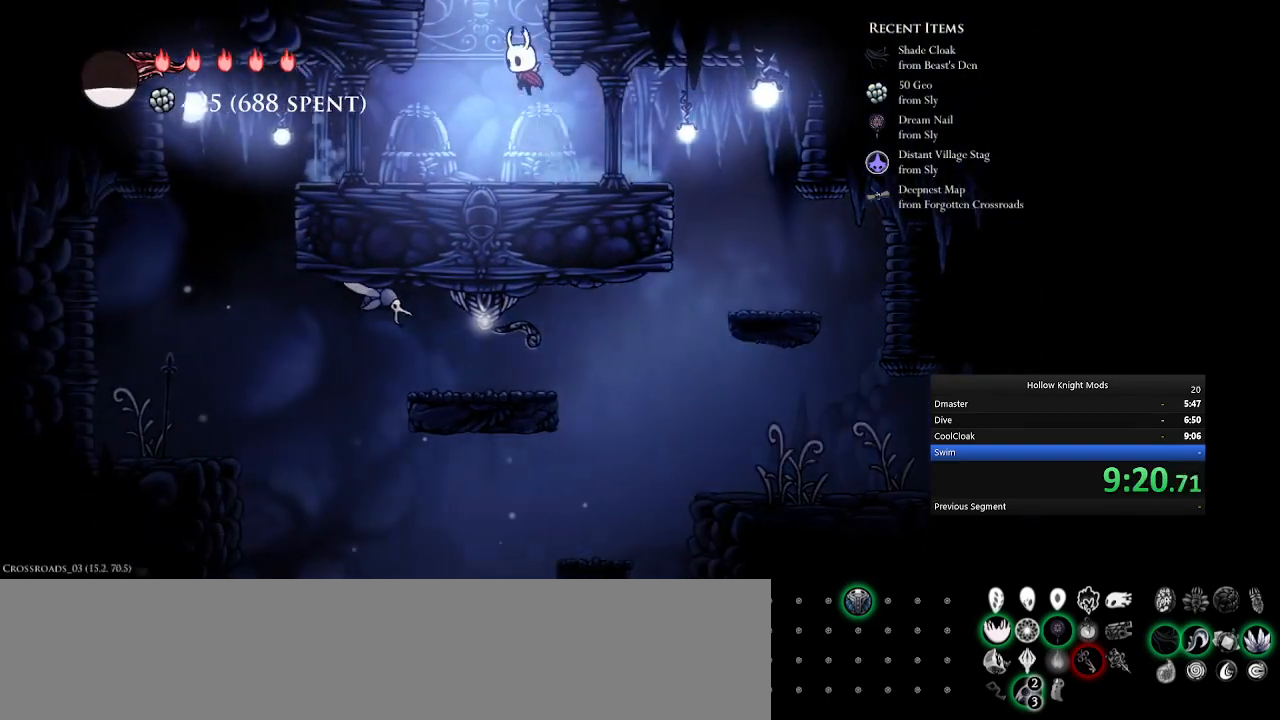
{"keys": ["num5", "w"], "events": [[33, "num5", "down"], [333, "num5", "up"], [333, "q", "up"], [467, "num5", "down"], [467, "w", "down"]]}
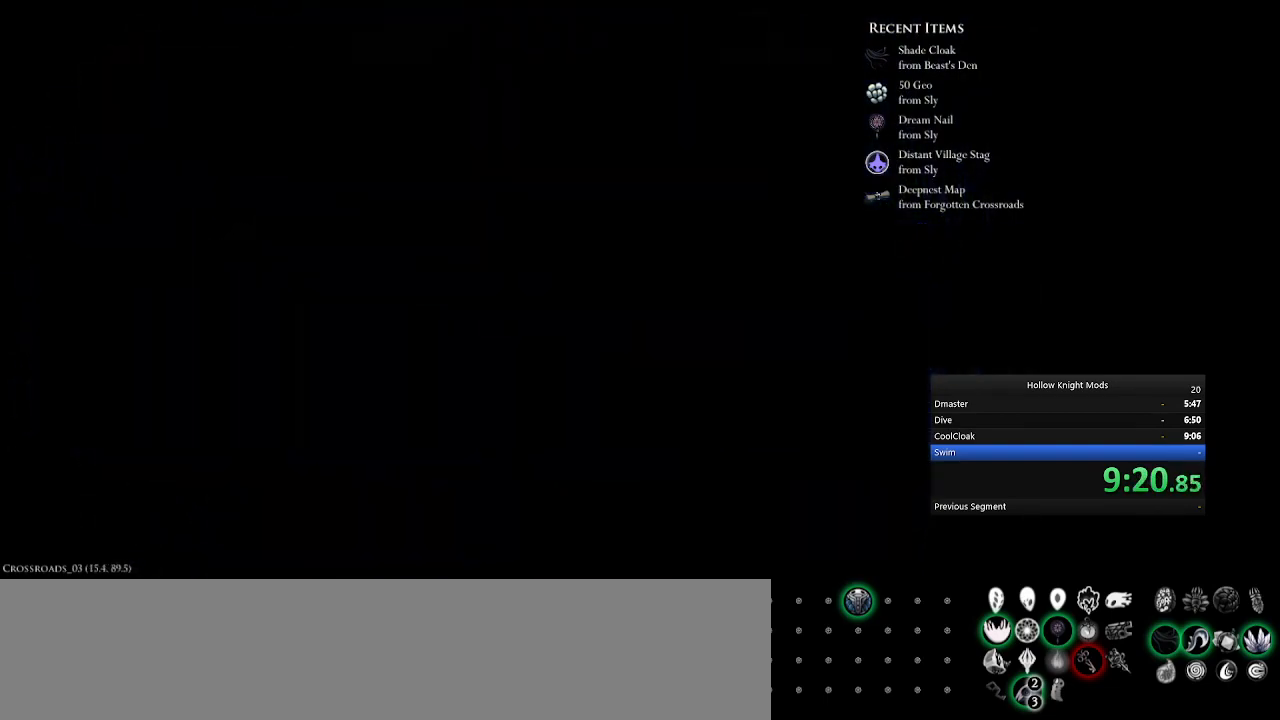
{"keys": [], "events": [[33, "w", "up"], [67, "num5", "up"], [167, "w", "down"], [200, "num5", "down"], [233, "w", "up"], [267, "num5", "up"], [367, "num5", "down"], [367, "w", "down"], [400, "w", "up"], [433, "num5", "up"]]}
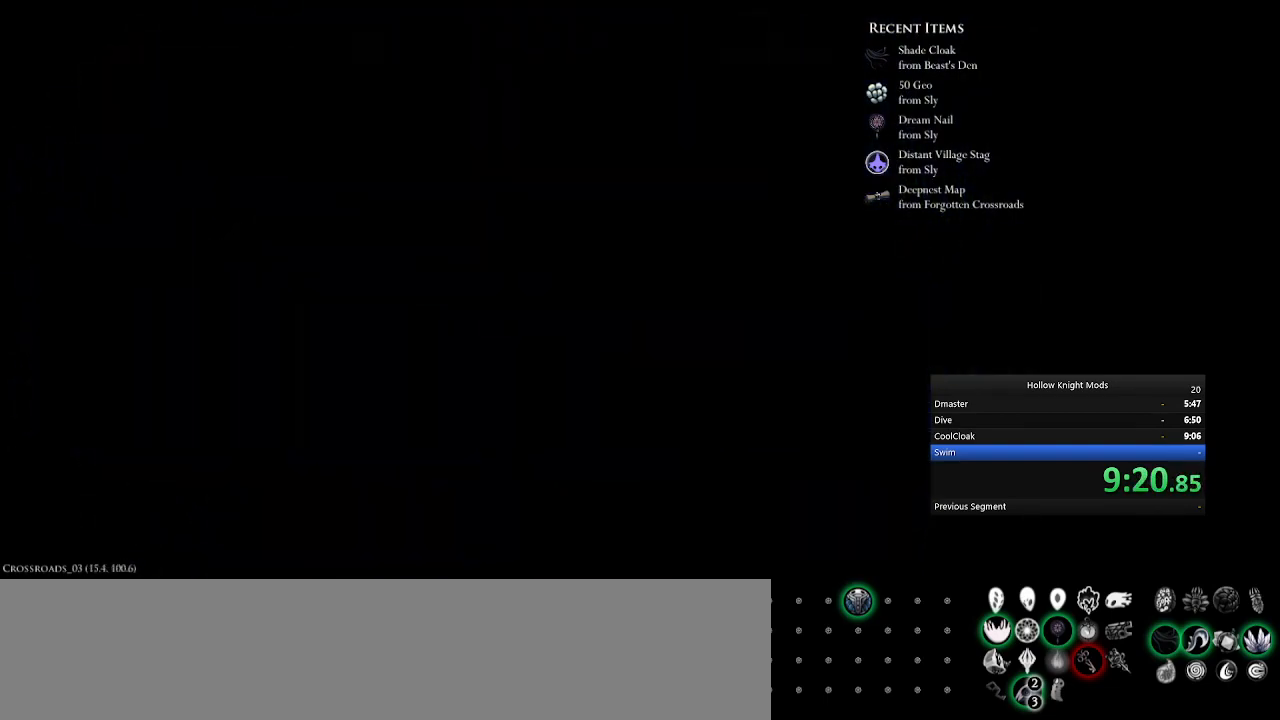
{"keys": ["num5"], "events": [[33, "w", "down"], [67, "num5", "down"], [100, "w", "up"], [133, "num5", "up"], [233, "num5", "down"], [333, "num5", "up"], [433, "num5", "down"]]}
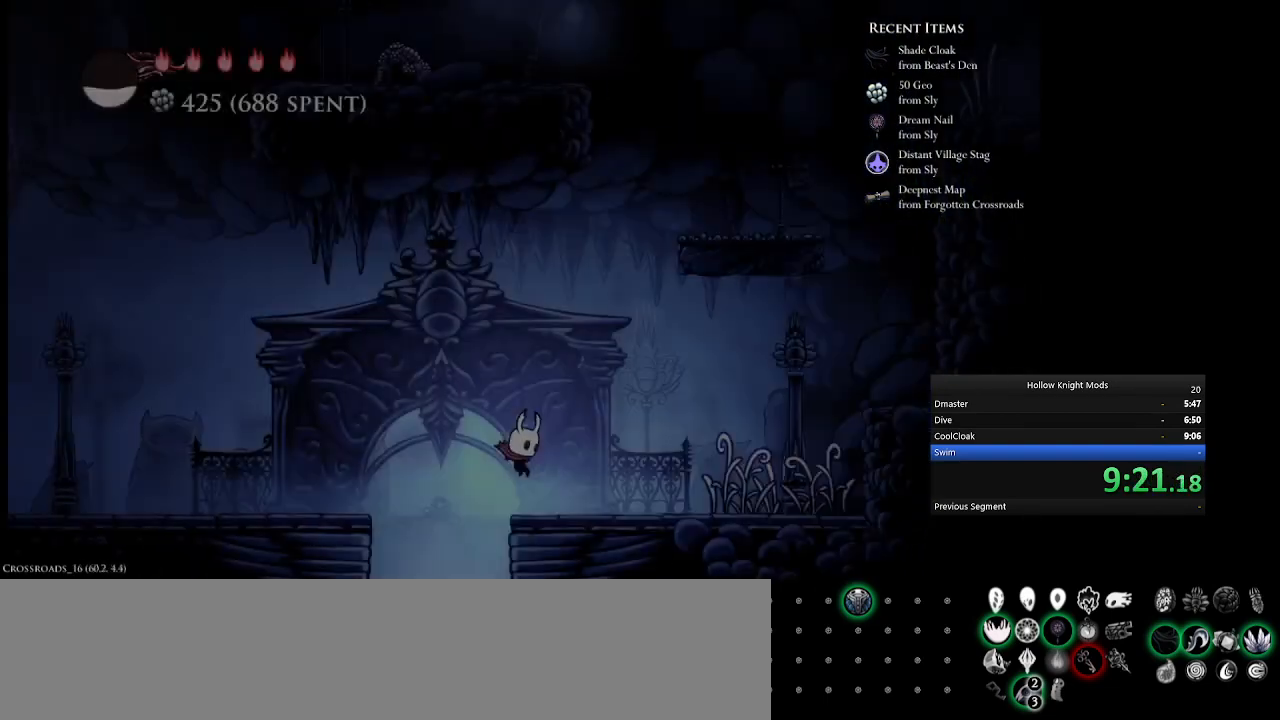
{"keys": ["num5", "q"], "events": [[233, "q", "down"]]}
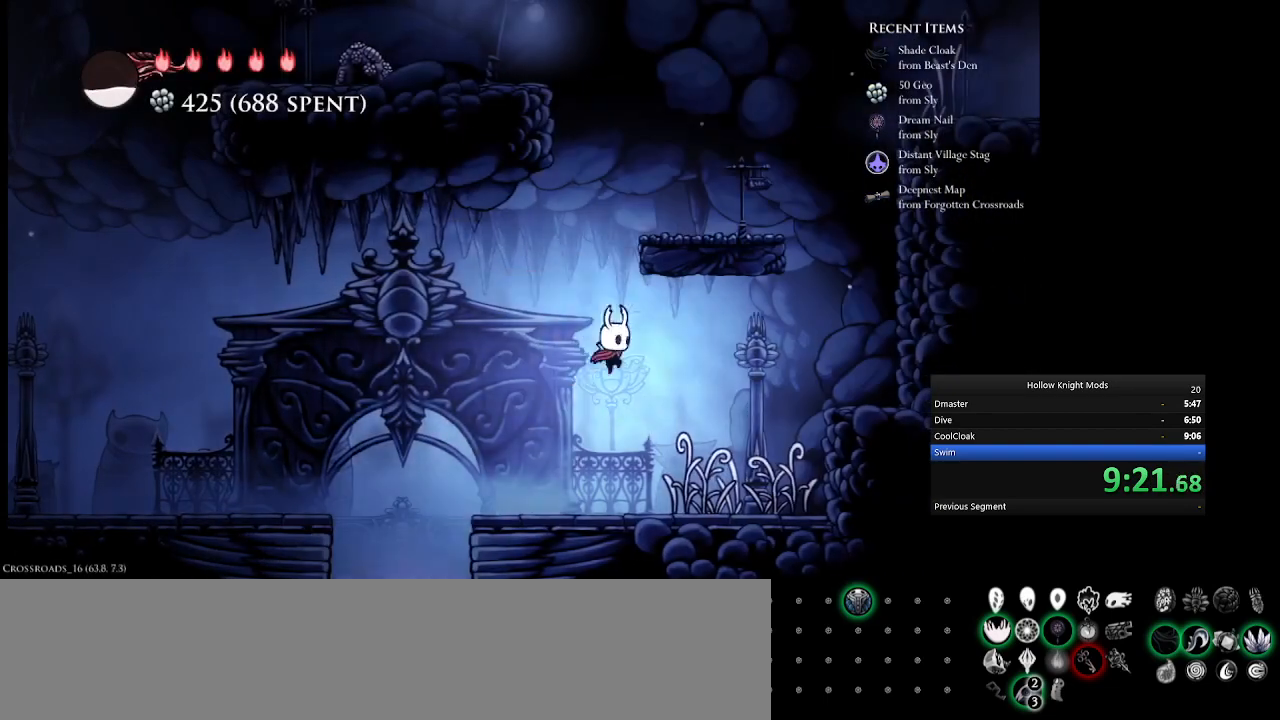
{"keys": ["num5", "q"], "events": [[67, "e", "down"], [67, "q", "up"], [200, "e", "up"], [300, "q", "down"]]}
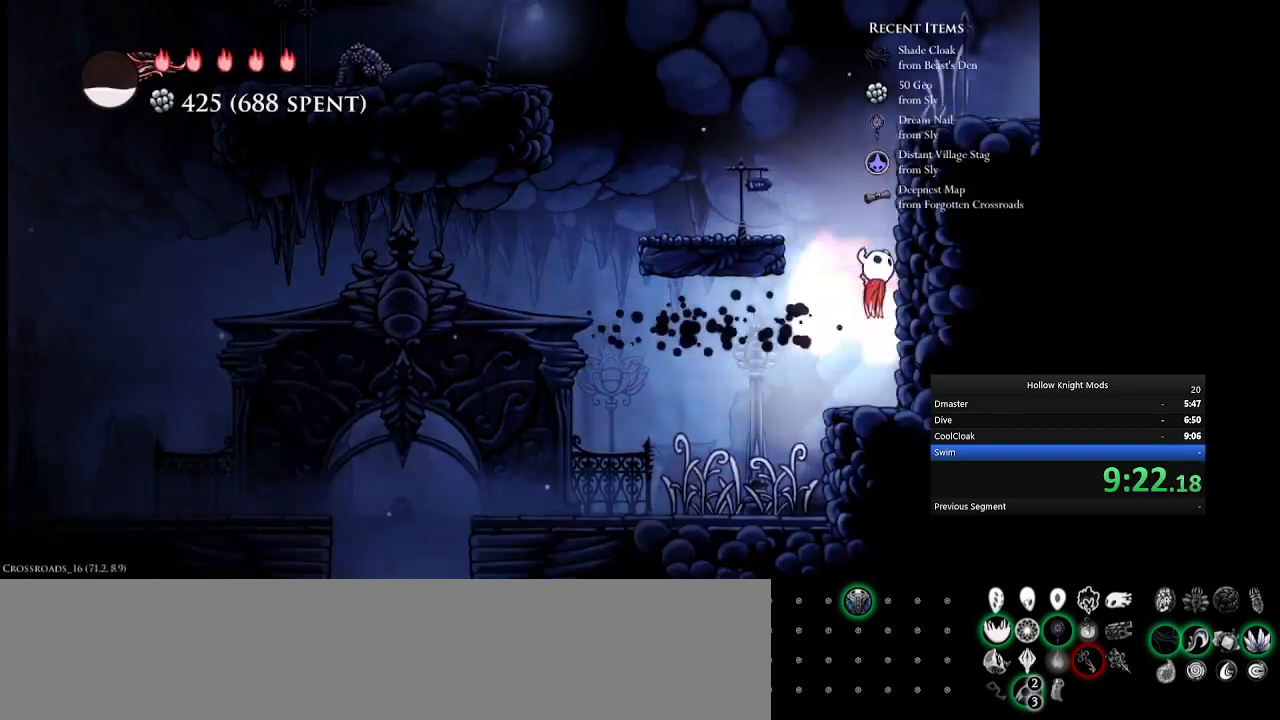
{"keys": ["e", "num5"], "events": [[100, "q", "up"], [200, "q", "down"], [433, "e", "down"], [467, "q", "up"]]}
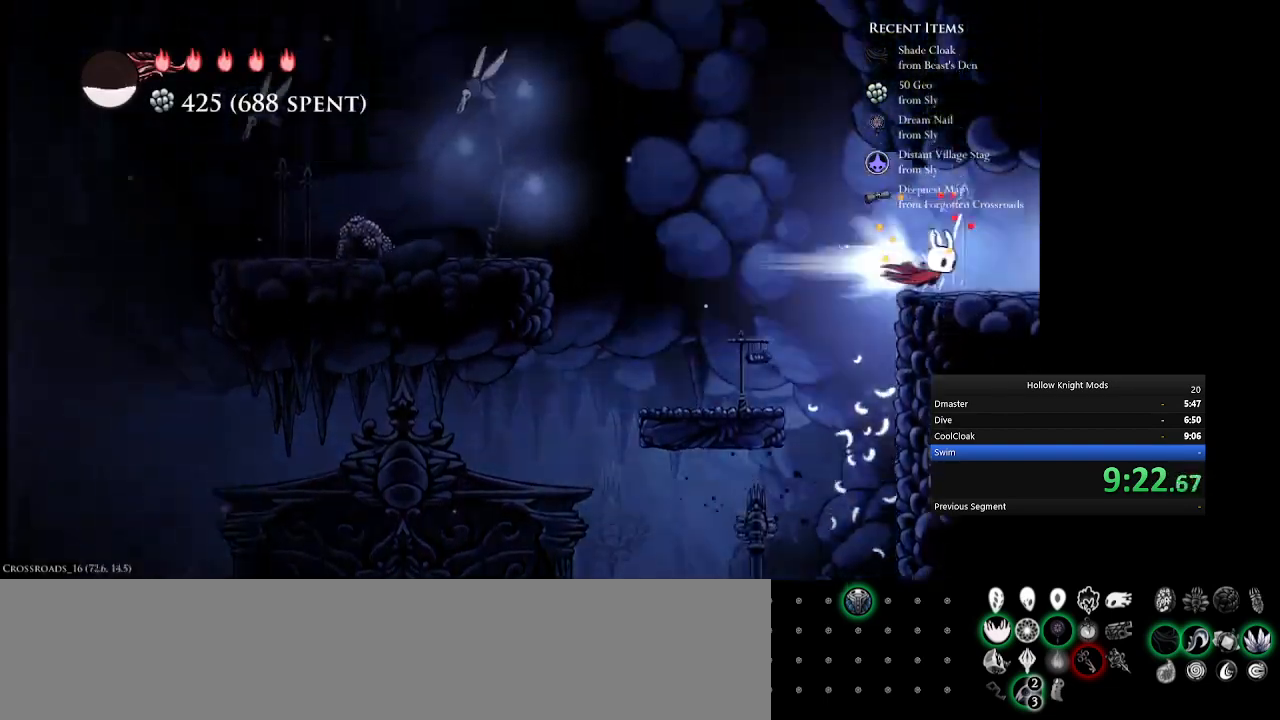
{"keys": ["num5"], "events": [[100, "e", "up"], [200, "e", "down"], [300, "e", "up"], [333, "num5", "up"], [433, "e", "down"], [500, "e", "up"], [500, "num5", "down"]]}
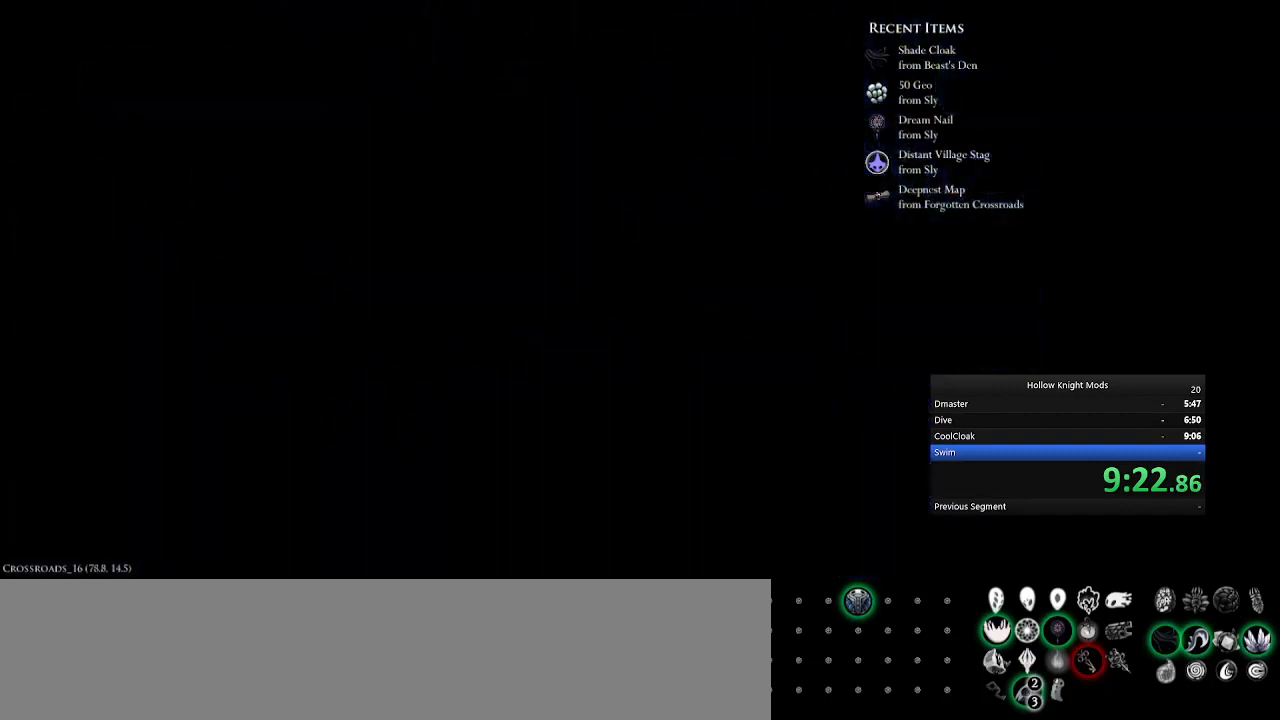
{"keys": ["e", "num5"], "events": [[100, "e", "down"], [100, "num5", "up"], [200, "e", "up"], [200, "num5", "down"], [300, "e", "down"], [333, "num5", "up"], [367, "e", "up"], [400, "num5", "down"], [433, "e", "down"]]}
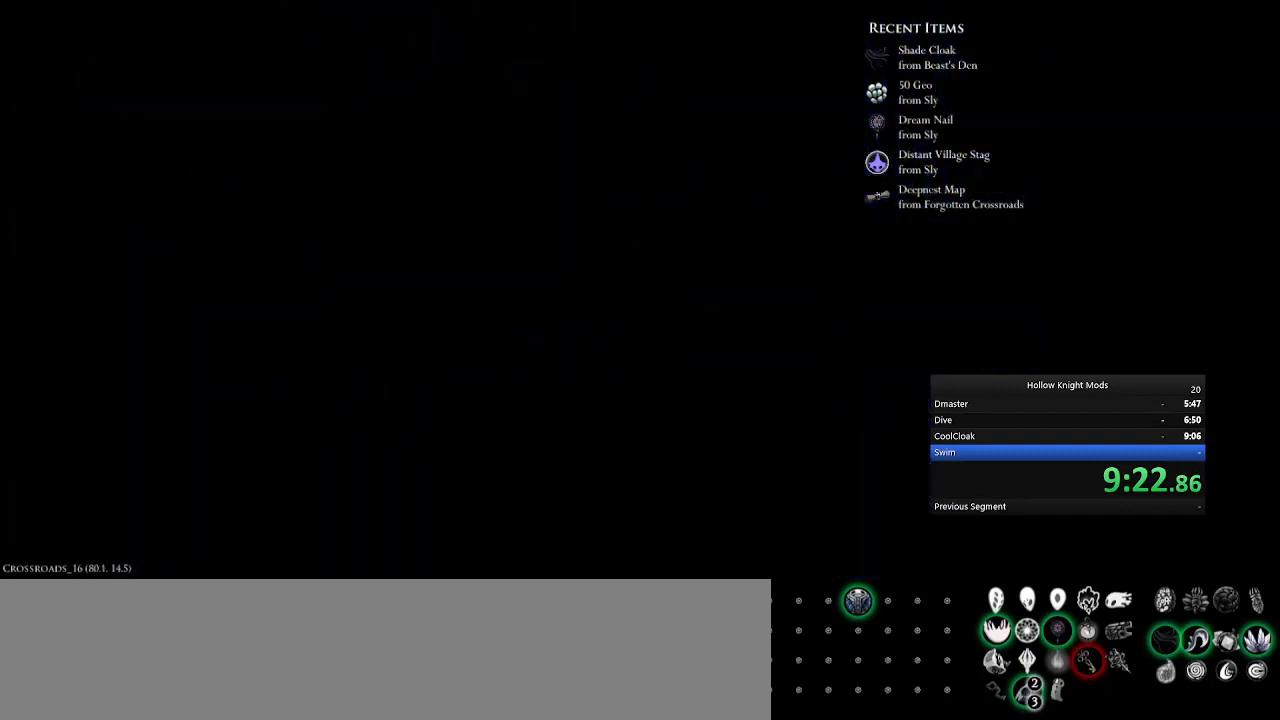
{"keys": ["num5"], "events": [[67, "e", "up"], [167, "e", "down"], [267, "e", "up"], [367, "e", "down"], [500, "e", "up"]]}
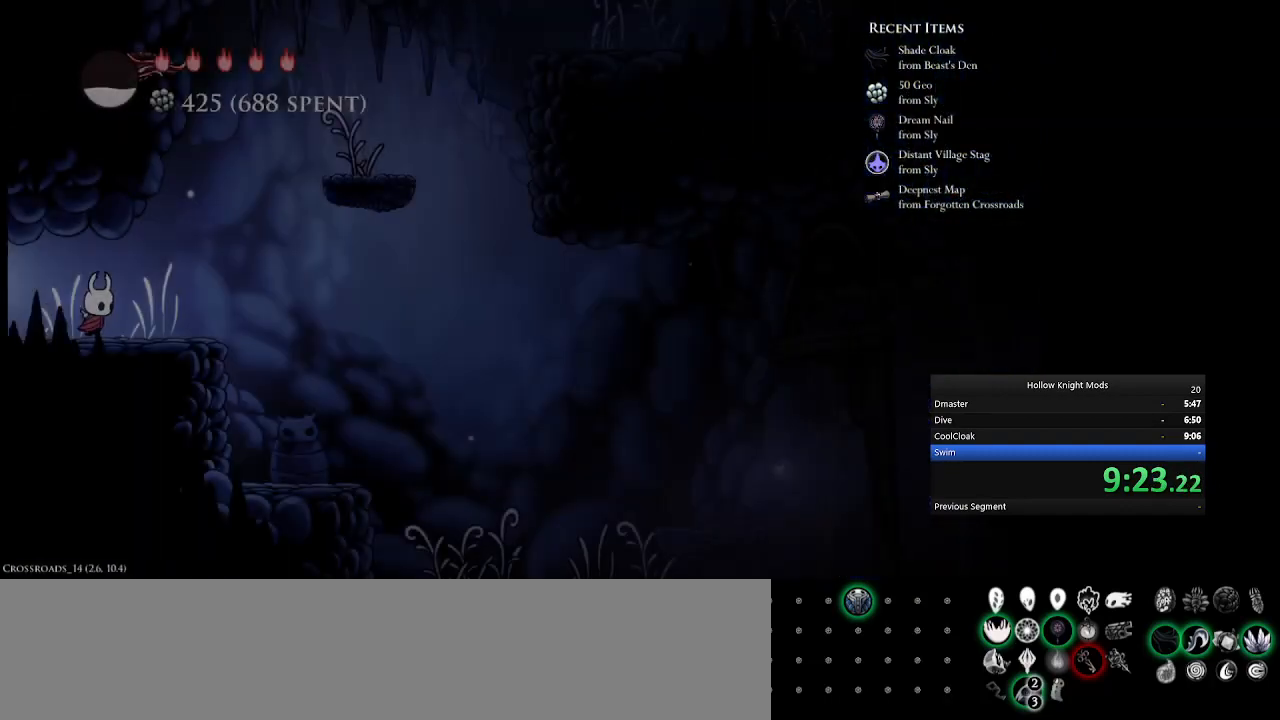
{"keys": ["e", "num5"], "events": [[100, "e", "down"], [300, "e", "up"], [500, "e", "down"]]}
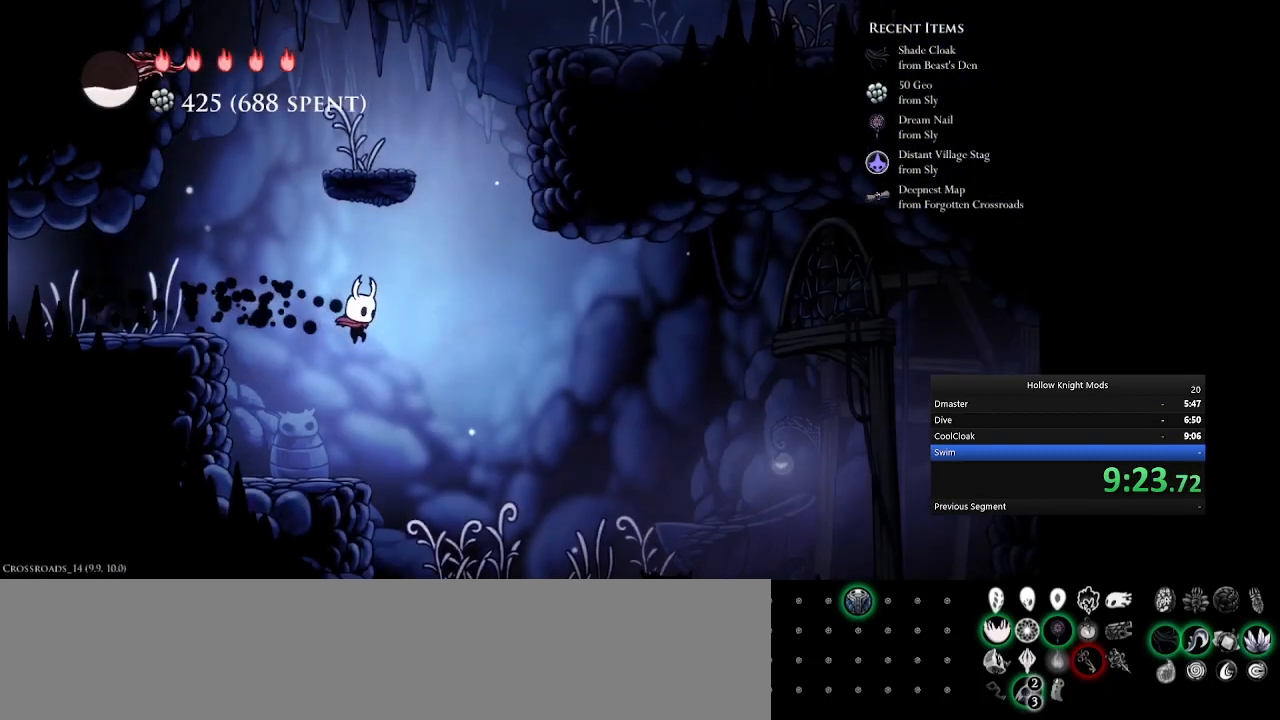
{"keys": ["num5", "w"], "events": [[267, "e", "up"], [467, "w", "down"]]}
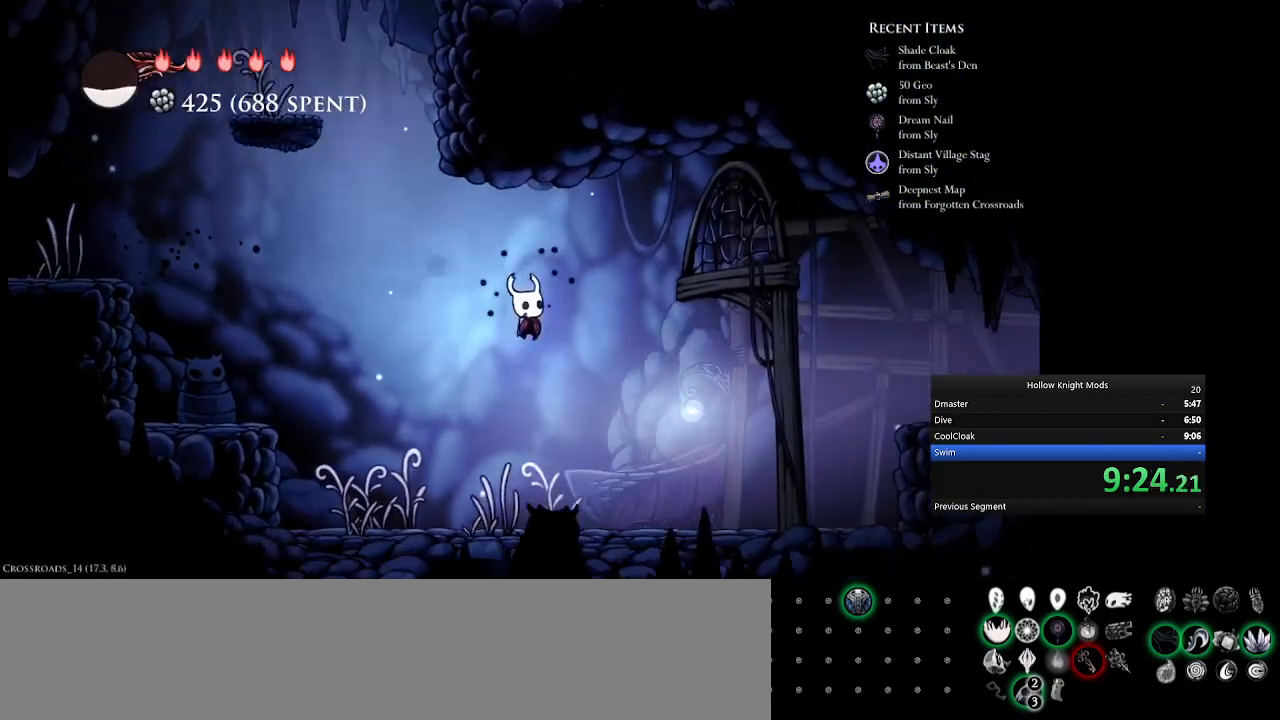
{"keys": ["num5", "q"], "events": [[100, "w", "up"], [300, "q", "down"]]}
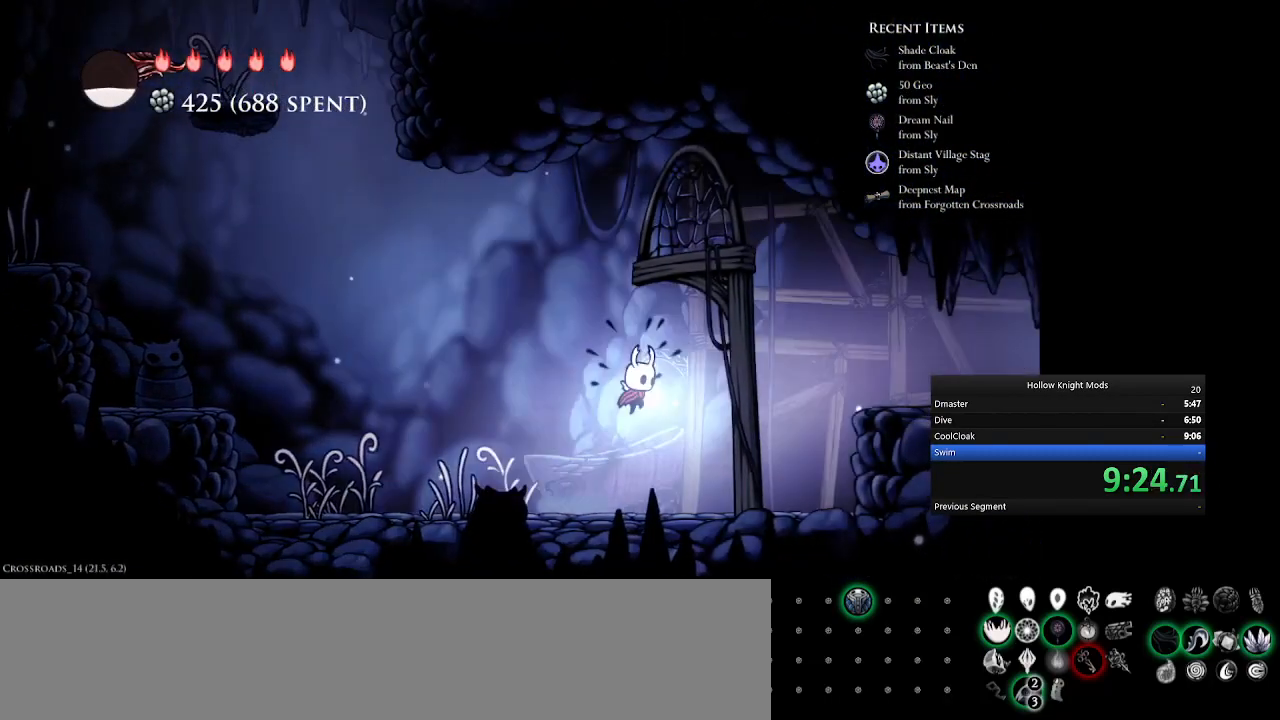
{"keys": ["e", "num5"], "events": [[33, "q", "up"], [67, "e", "down"], [267, "e", "up"], [433, "e", "down"]]}
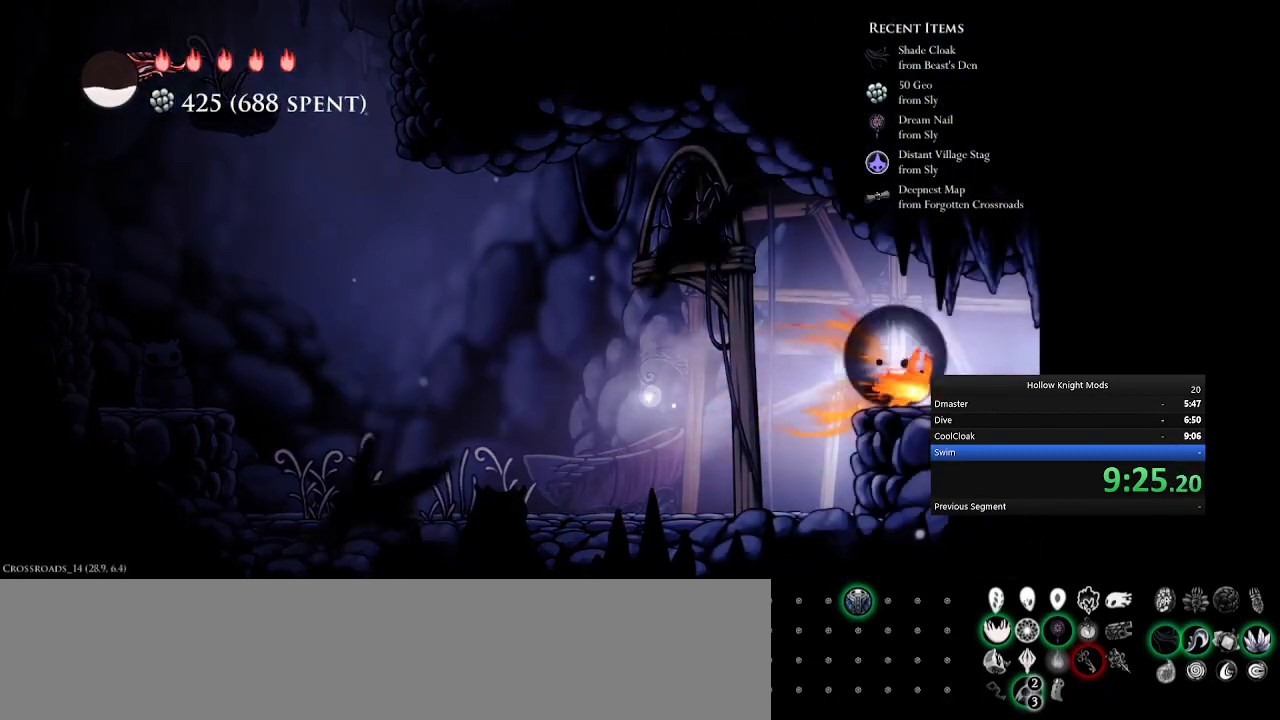
{"keys": ["e", "num5"], "events": [[33, "e", "up"], [133, "e", "down"], [233, "e", "up"], [333, "e", "down"], [400, "e", "up"], [467, "e", "down"]]}
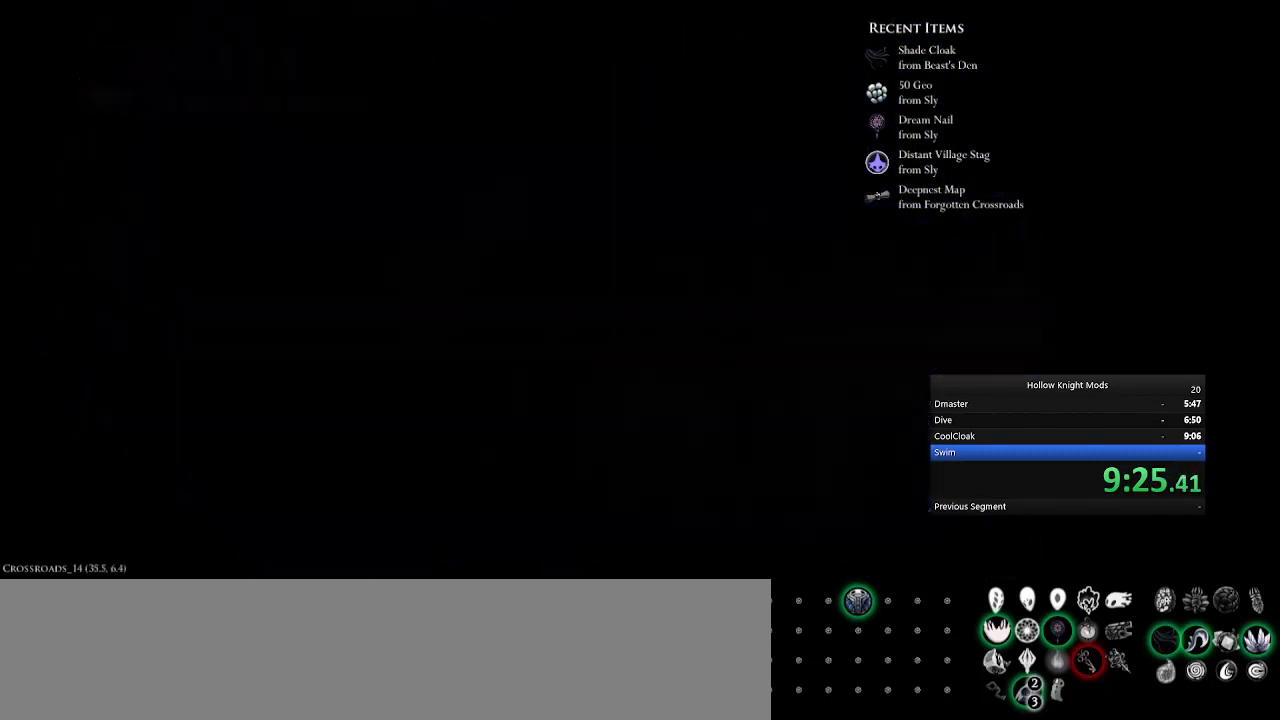
{"keys": ["e", "num5"], "events": [[67, "e", "up"], [167, "e", "down"], [233, "e", "up"], [300, "e", "down"], [400, "e", "up"], [467, "e", "down"]]}
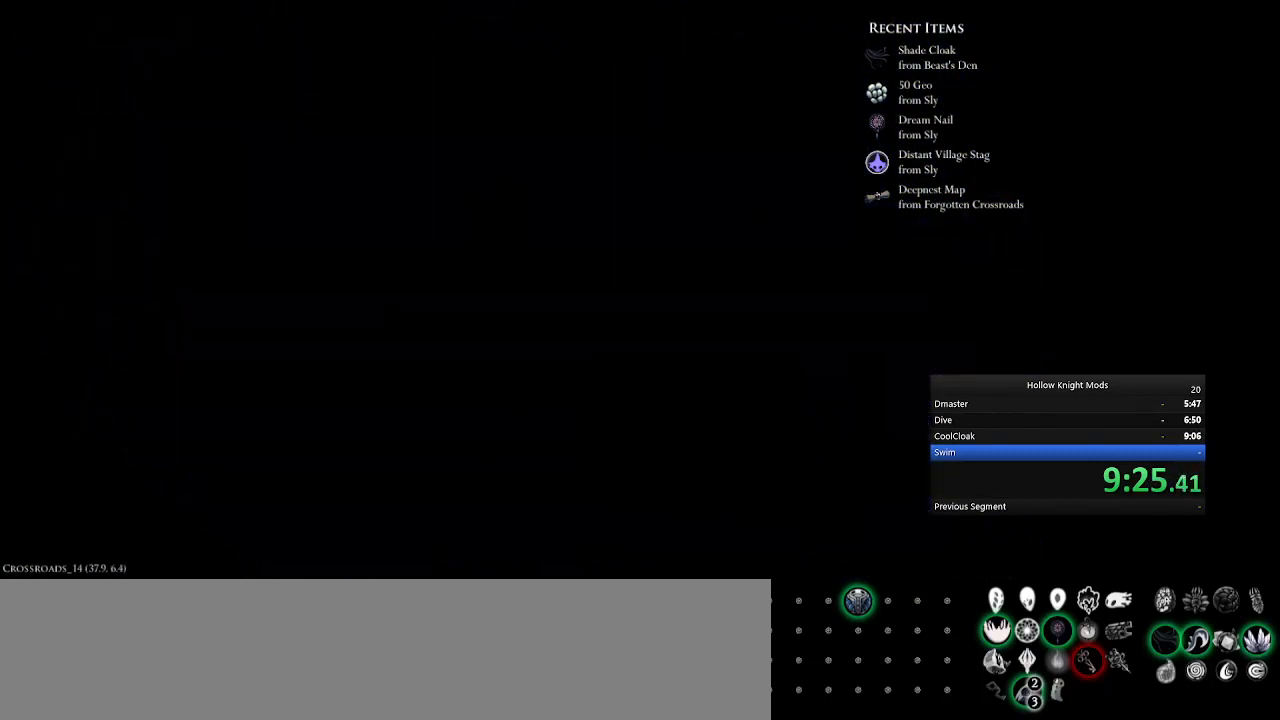
{"keys": ["num5"], "events": [[33, "e", "up"], [133, "e", "down"], [233, "e", "up"], [300, "e", "down"], [367, "e", "up"], [467, "e", "down"], [500, "e", "up"]]}
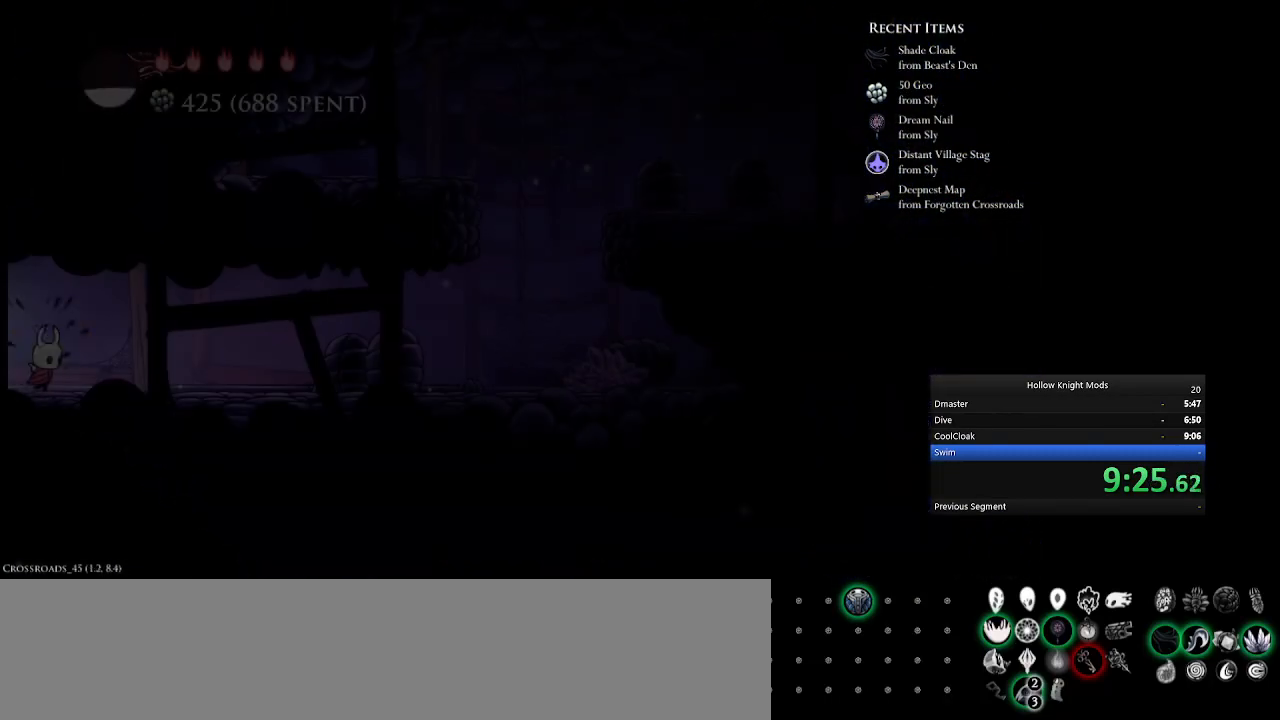
{"keys": ["num5"], "events": [[133, "e", "down"], [200, "e", "up"], [300, "e", "down"], [433, "e", "up"]]}
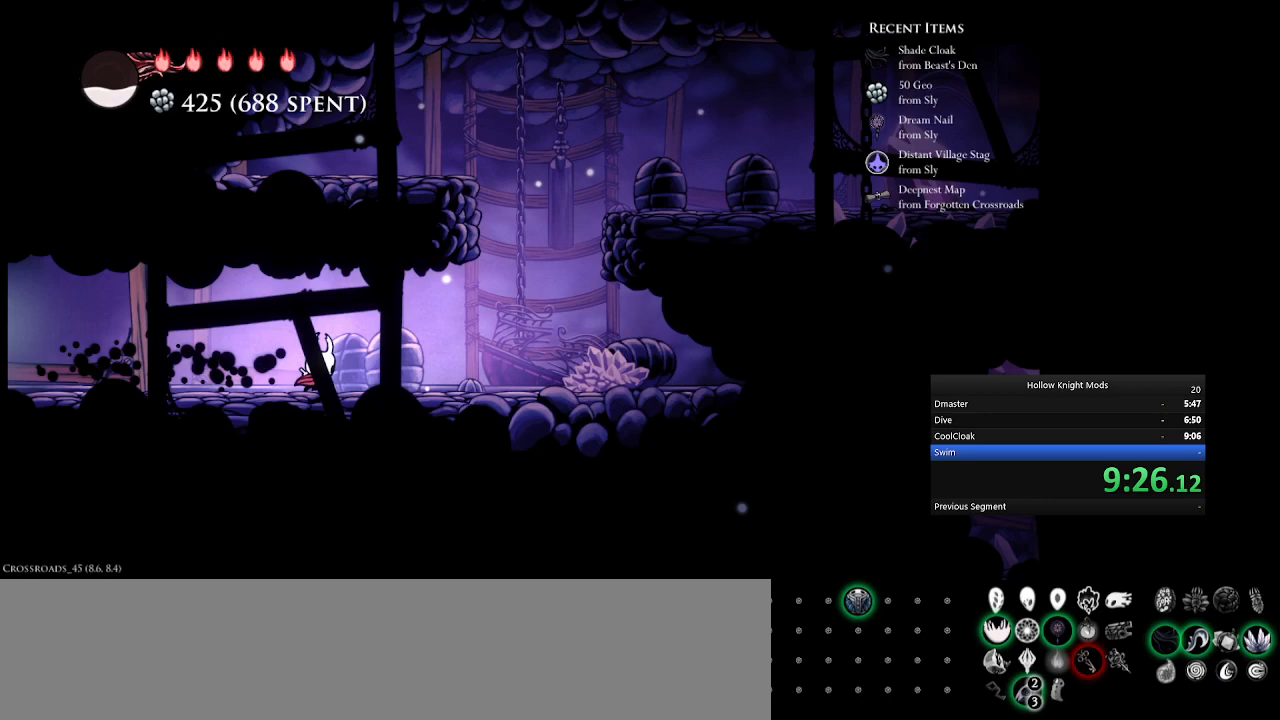
{"keys": ["q"], "events": [[33, "e", "down"], [167, "e", "up"], [300, "q", "down"], [367, "num5", "up"]]}
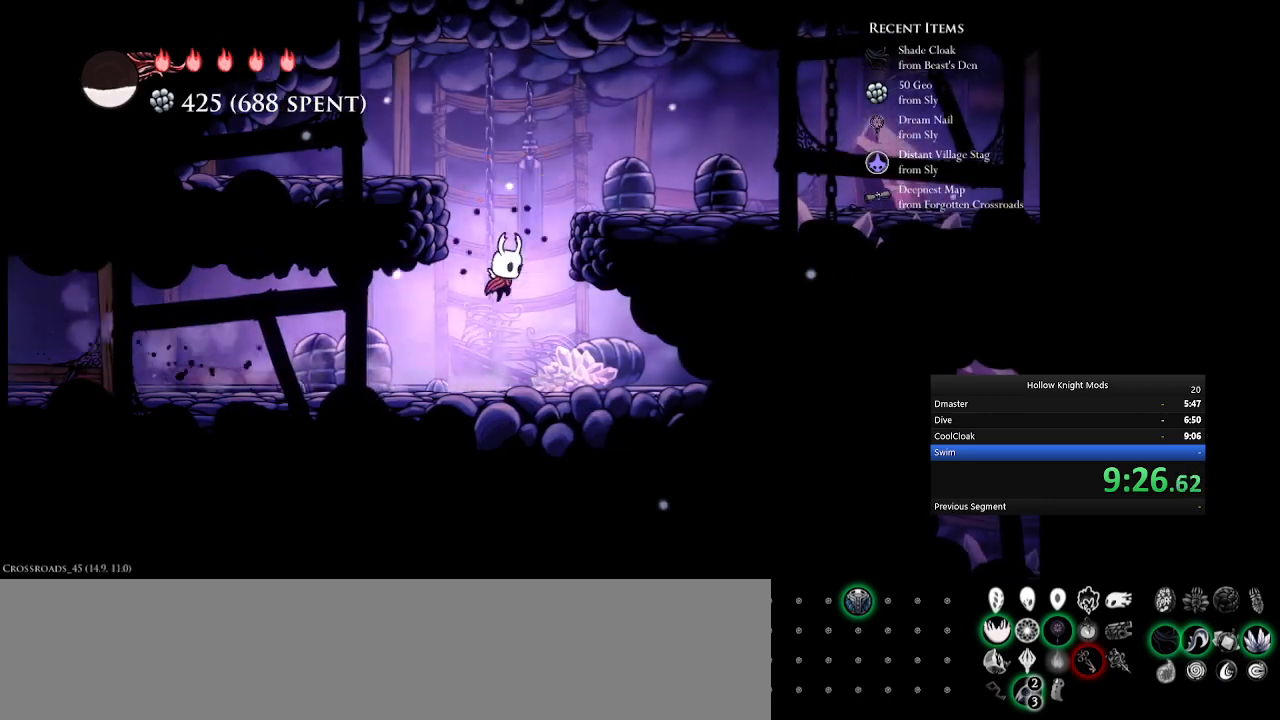
{"keys": ["e", "num5"], "events": [[67, "num5", "down"], [167, "e", "down"], [200, "q", "up"], [400, "e", "up"], [500, "e", "down"]]}
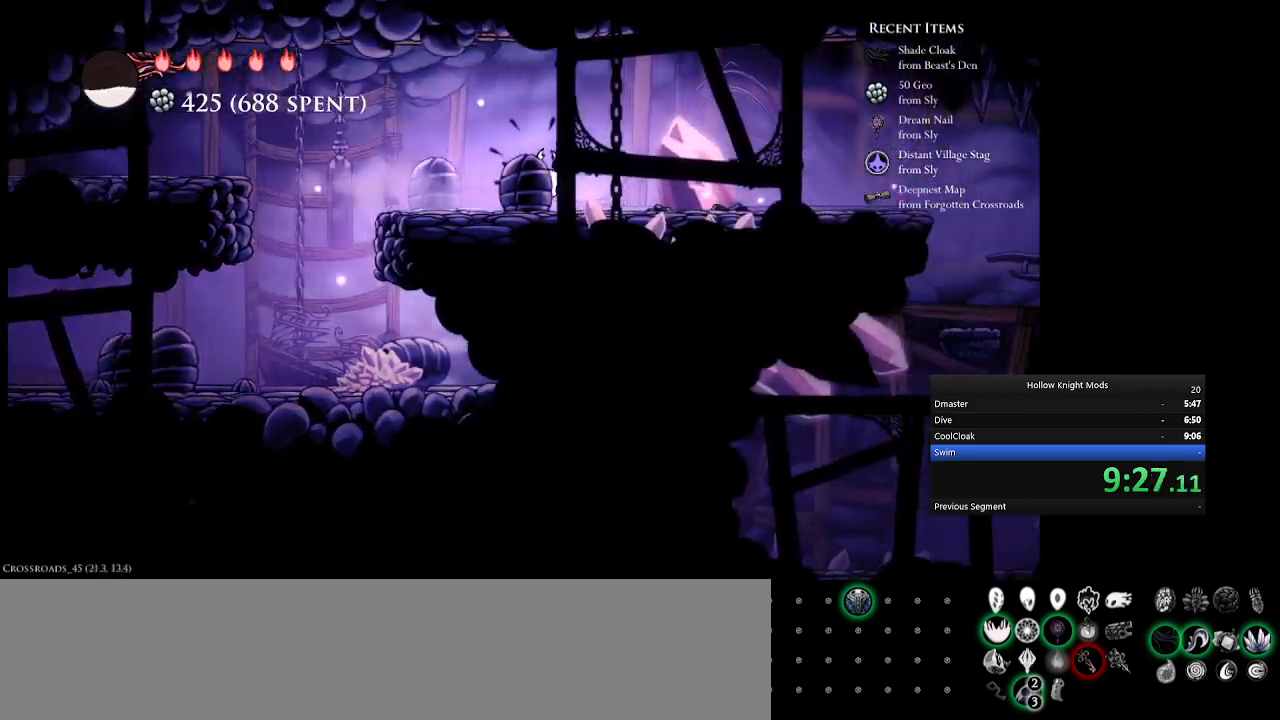
{"keys": ["e", "num5"], "events": [[233, "e", "up"], [400, "e", "down"]]}
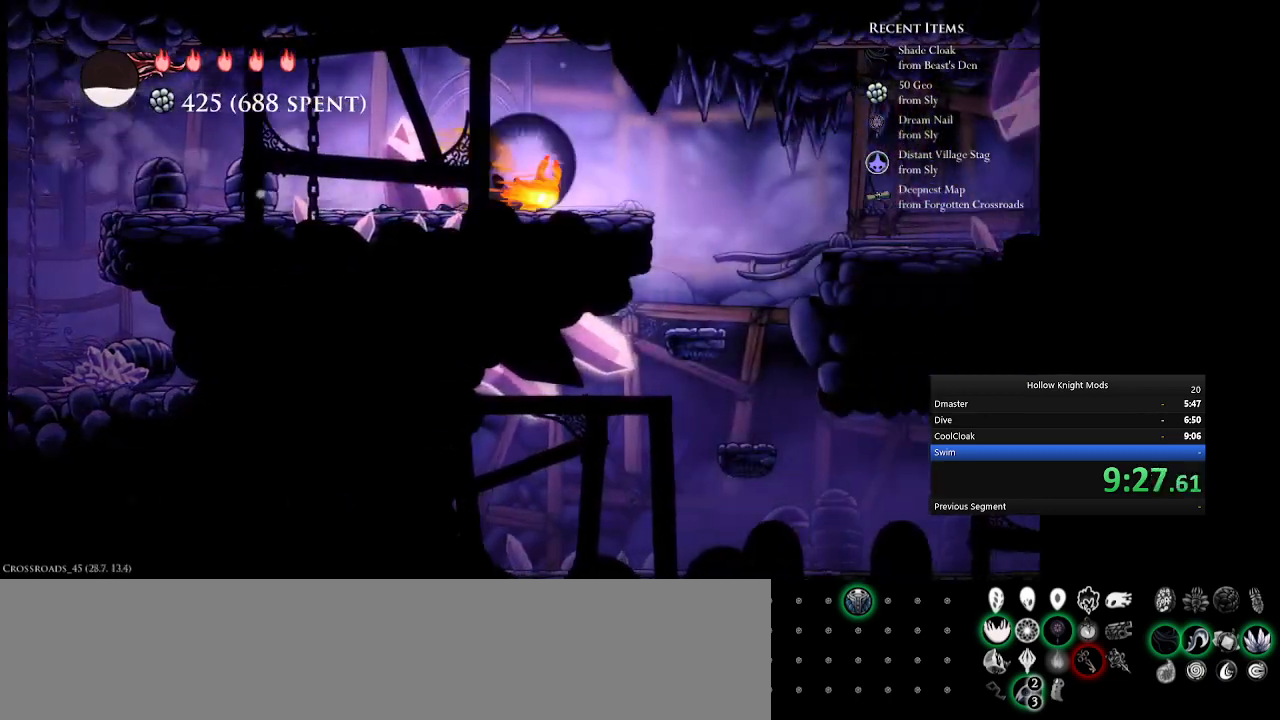
{"keys": ["e", "num5"], "events": [[133, "e", "up"], [267, "e", "down"]]}
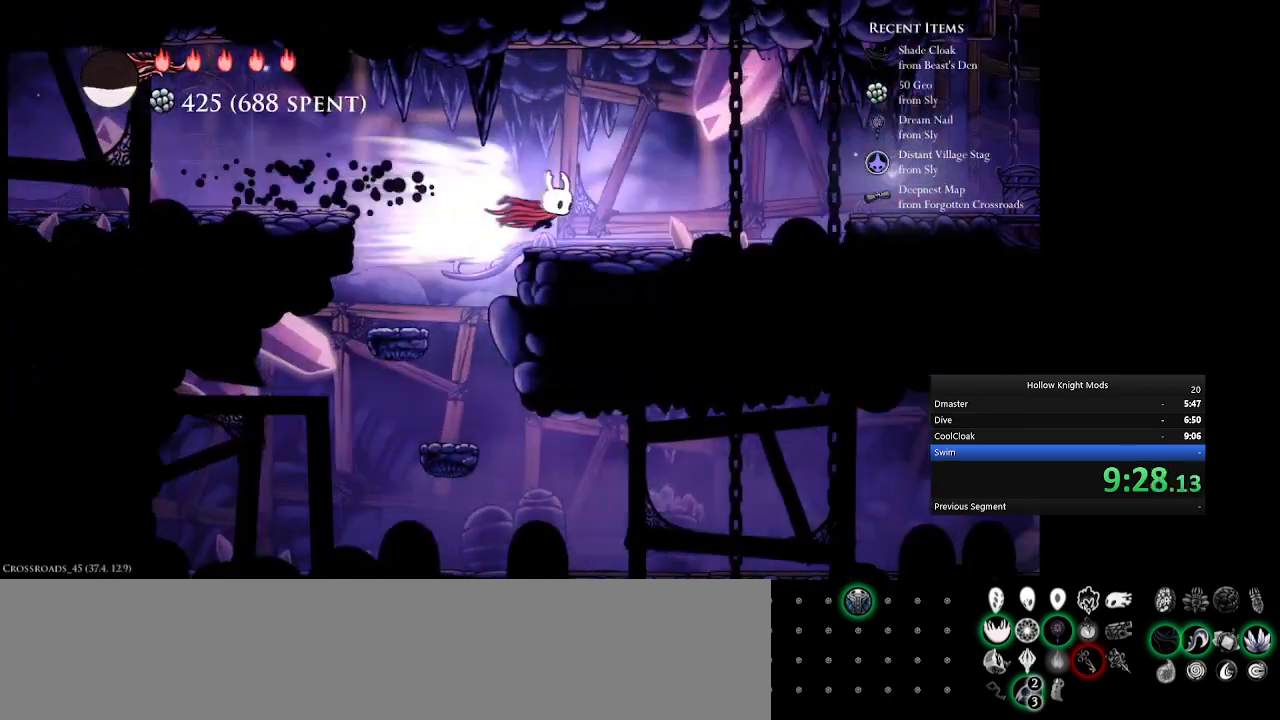
{"keys": ["e", "num5"], "events": [[33, "e", "up"], [300, "q", "down"], [500, "e", "down"], [500, "q", "up"]]}
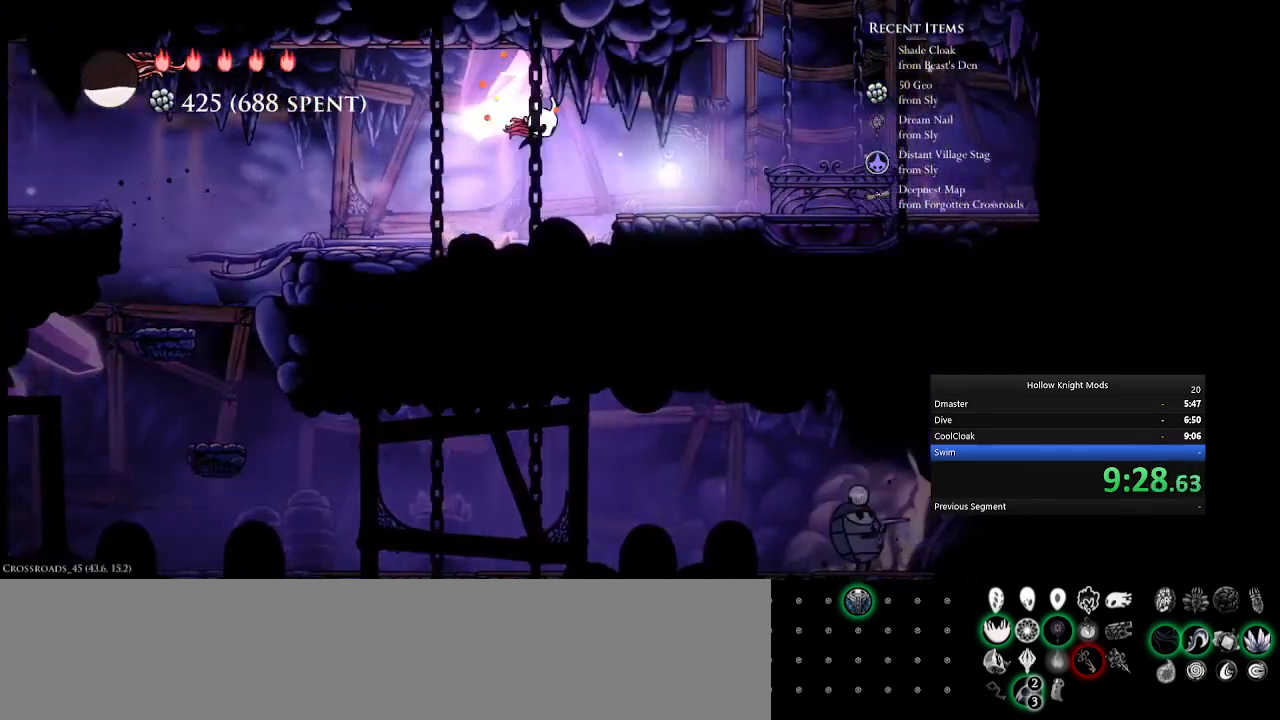
{"keys": ["num5", "q"], "events": [[167, "e", "up"], [267, "q", "down"]]}
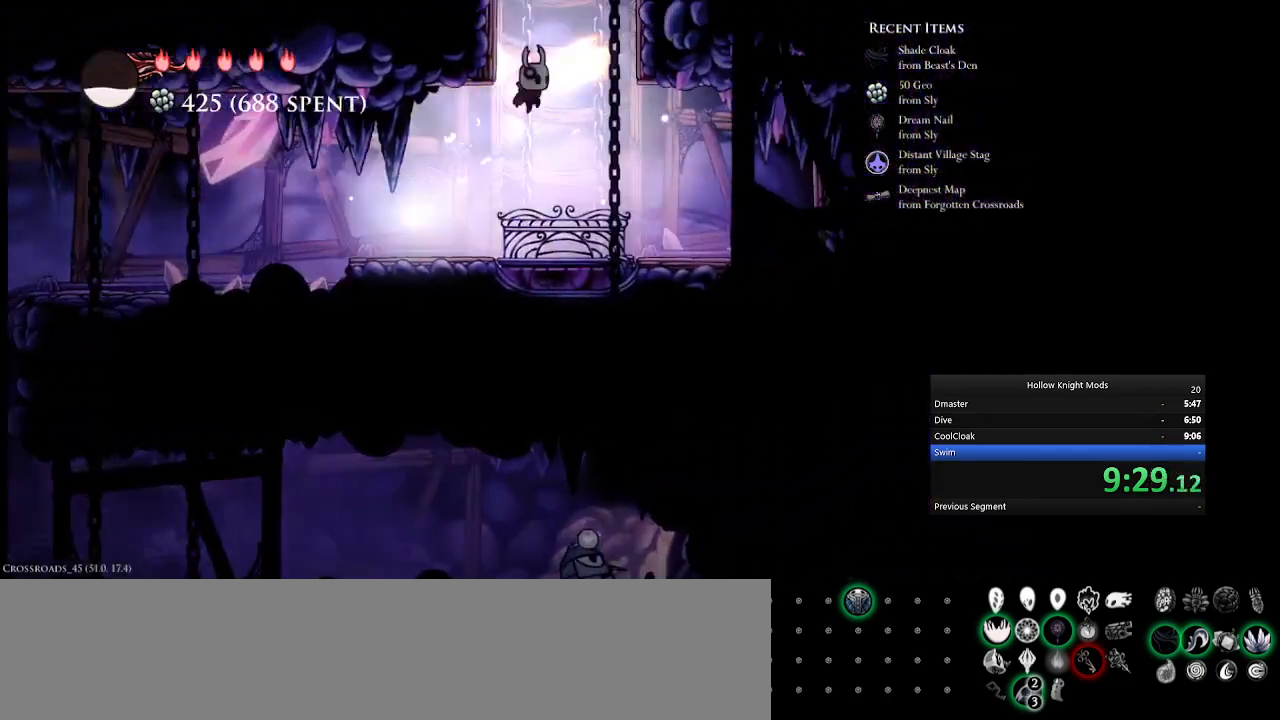
{"keys": ["num5", "q"], "events": [[200, "q", "up"], [333, "q", "down"]]}
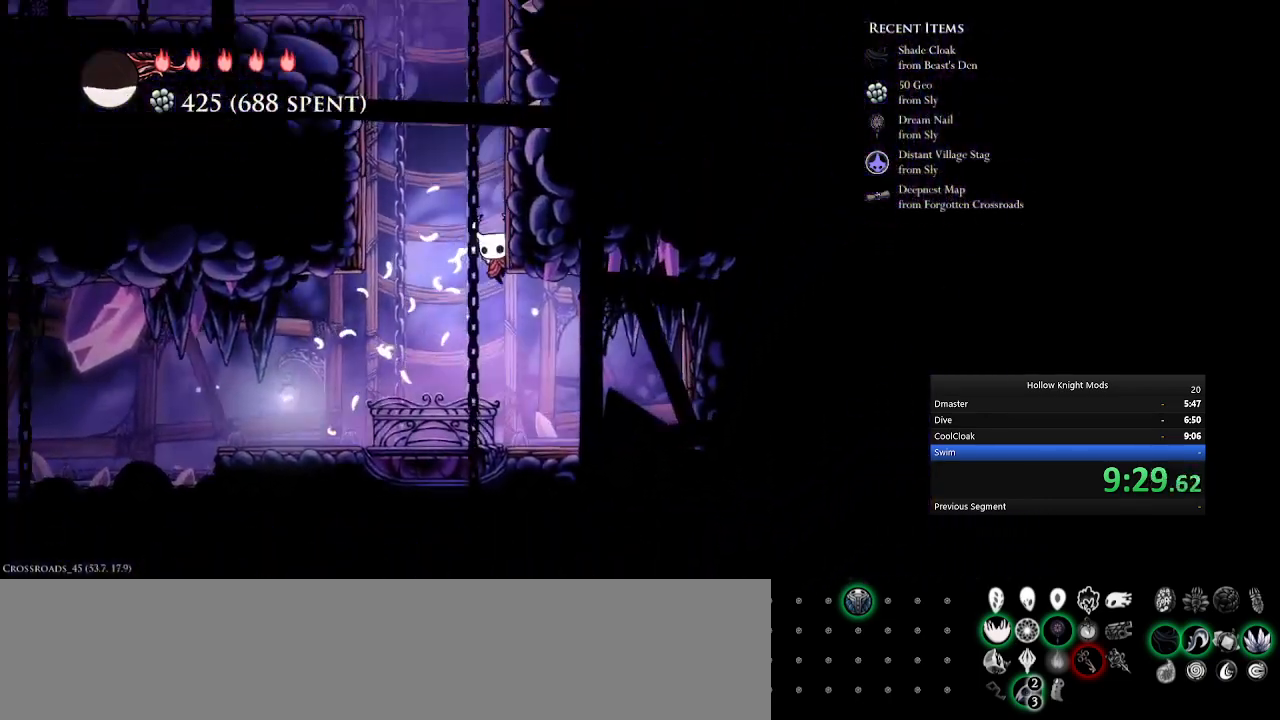
{"keys": ["num4"], "events": [[67, "q", "up"], [167, "q", "down"], [367, "q", "up"], [400, "num4", "down"], [400, "num5", "up"]]}
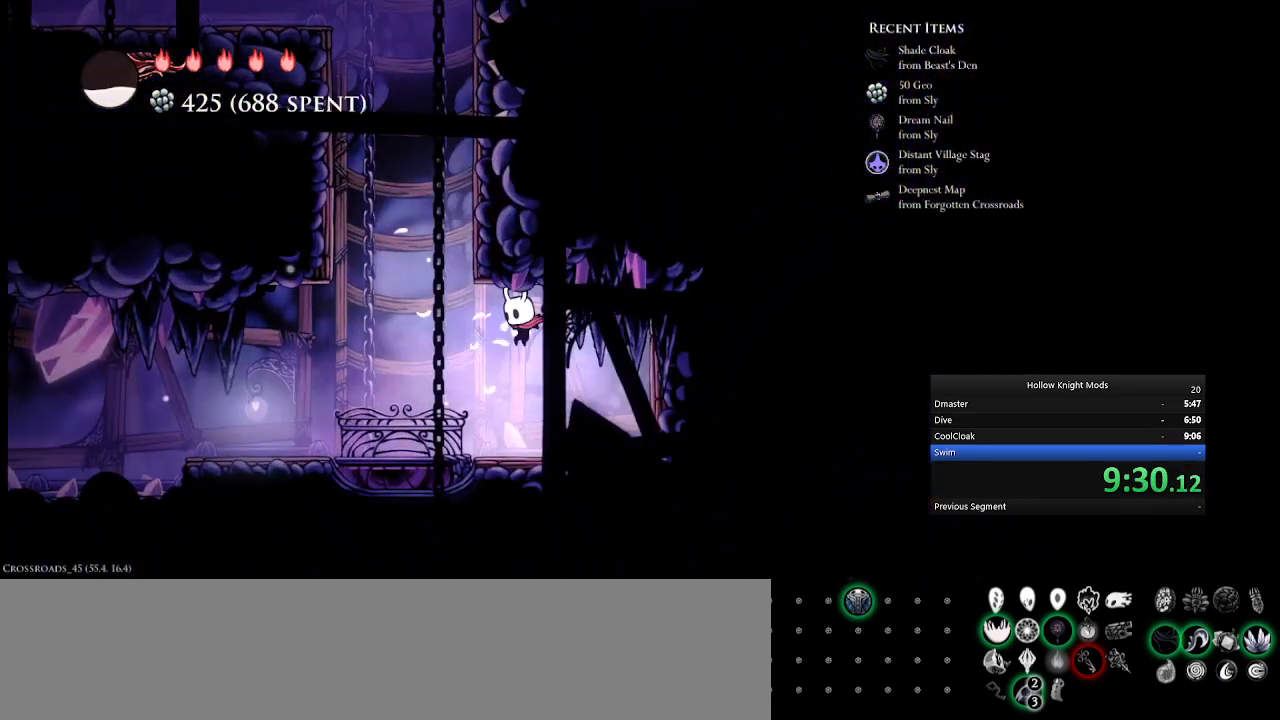
{"keys": [], "events": [[300, "q", "down"], [367, "num4", "up"], [500, "q", "up"]]}